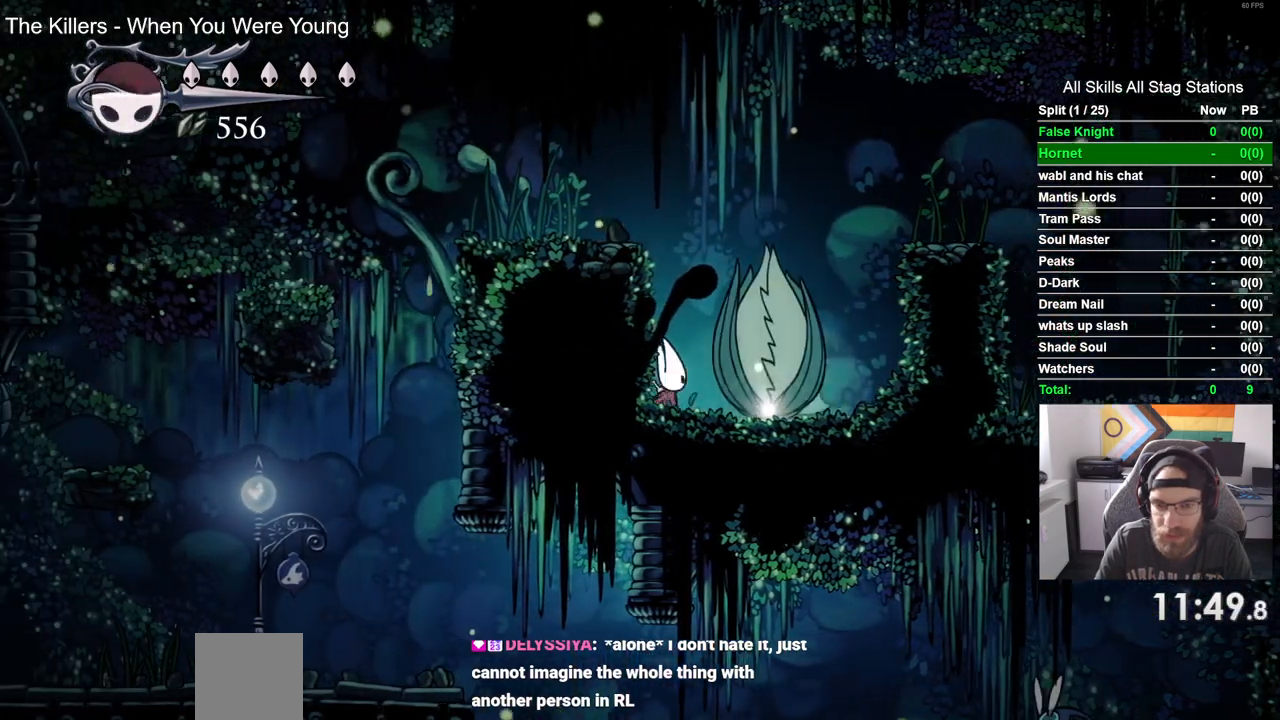
Gameplay with a controller (PlayStation layout); each line is a JSON object with the inputs held at the frame after it. "events" lists button and stick changes between this image and that frame as [ms after this image, input, new state], when the widget could be followed in between.
{"buttons": ["DPAD_LEFT"], "left_stick": "center", "right_stick": "center", "events": [[50, "SQUARE", "up"]]}
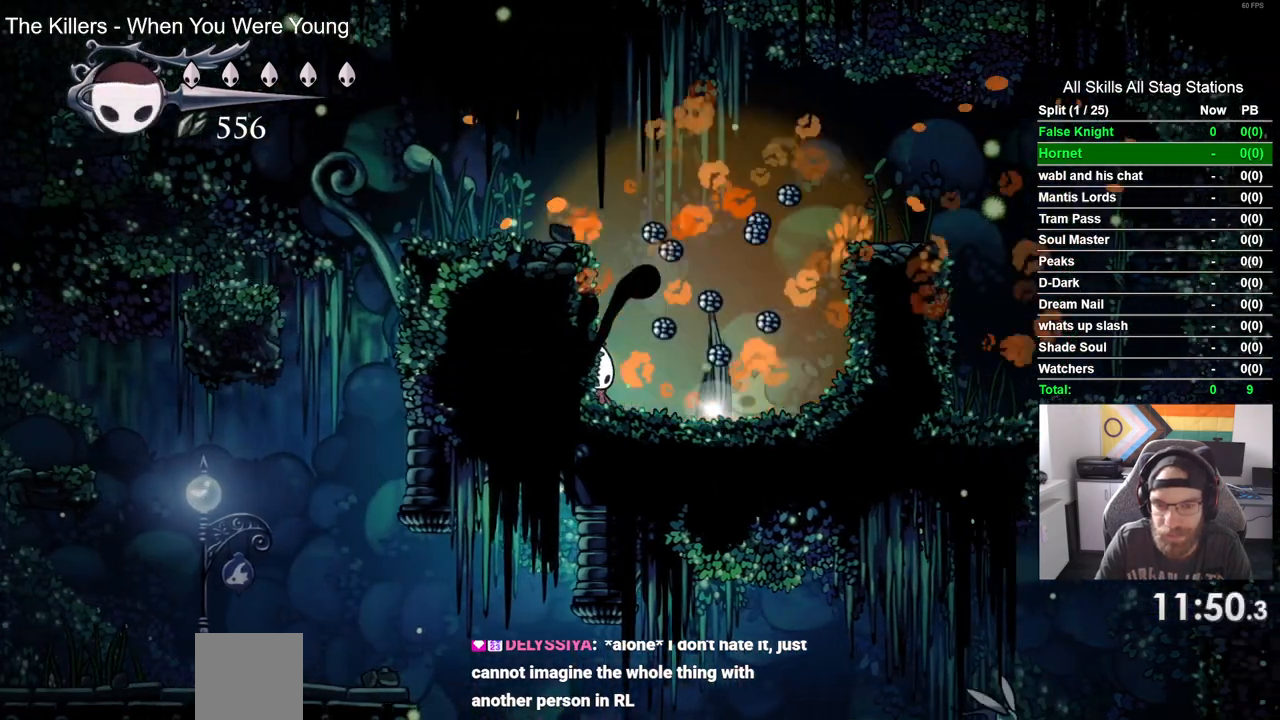
{"buttons": ["DPAD_UP"], "left_stick": "center", "right_stick": "center", "events": [[233, "DPAD_LEFT", "up"], [233, "DPAD_RIGHT", "down"], [433, "DPAD_RIGHT", "up"], [450, "DPAD_UP", "down"]]}
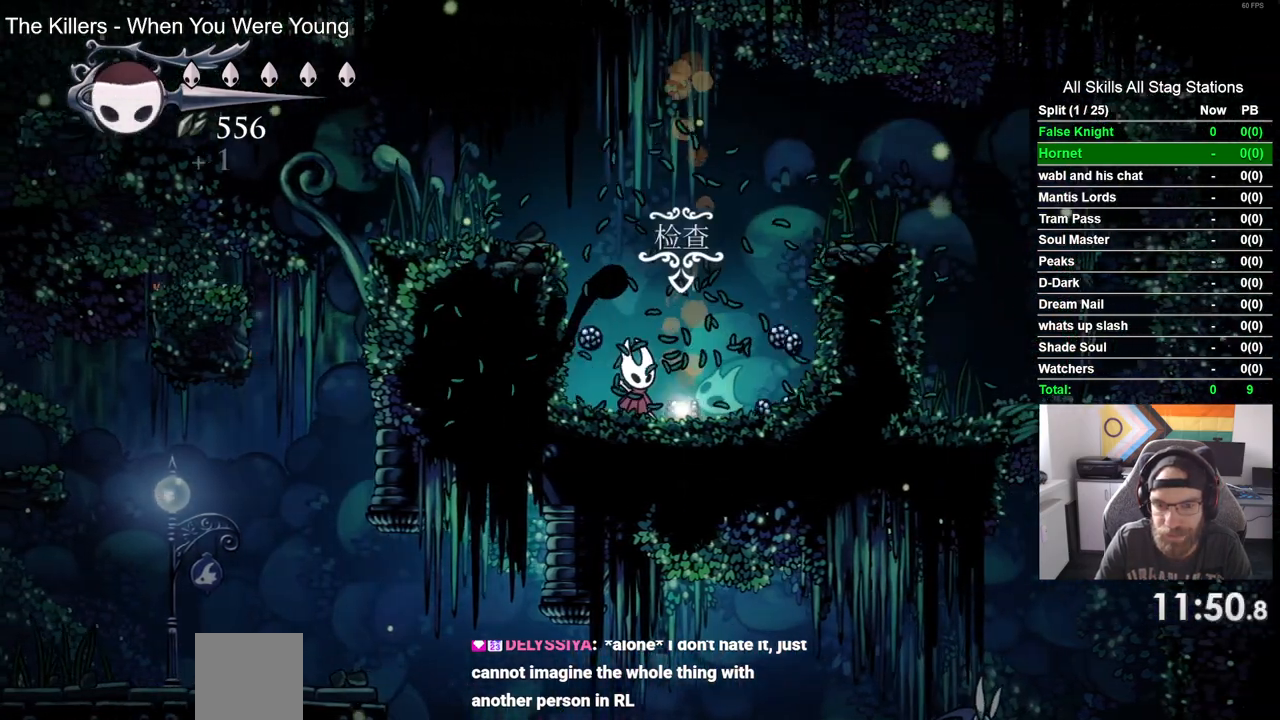
{"buttons": ["DPAD_RIGHT"], "left_stick": "center", "right_stick": "center"}
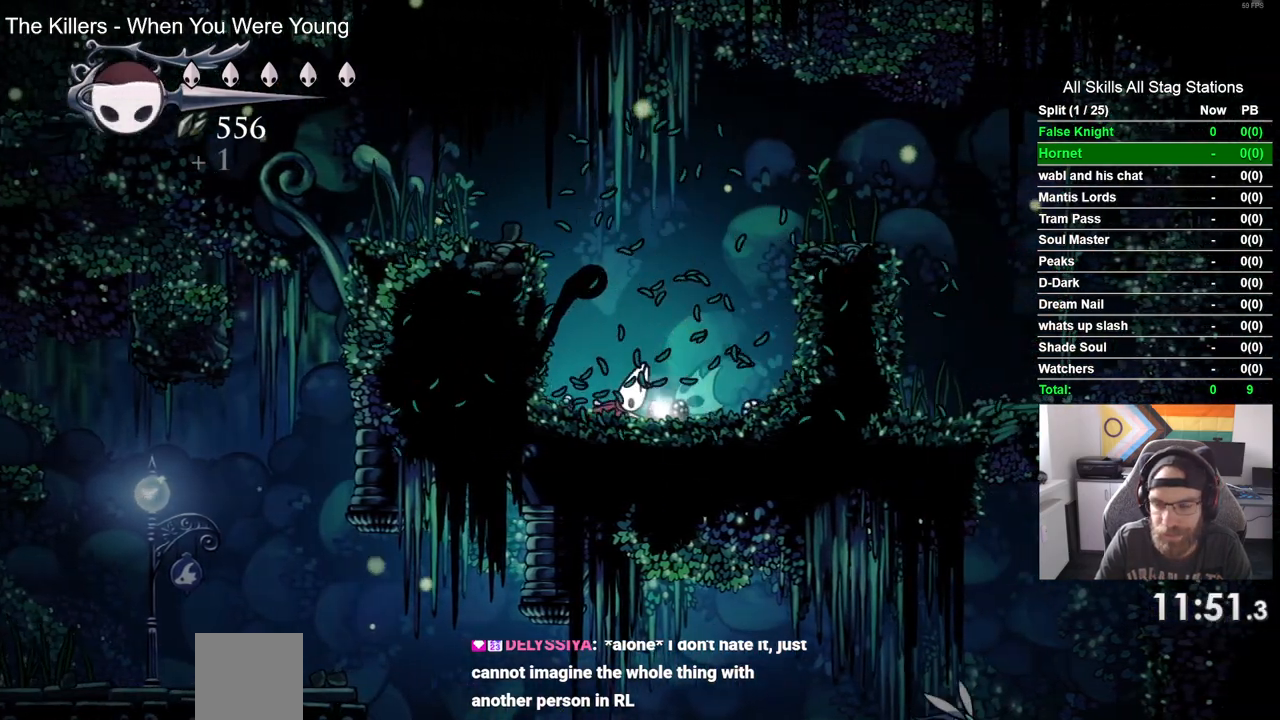
{"buttons": ["DPAD_RIGHT"], "left_stick": "center", "right_stick": "center", "events": []}
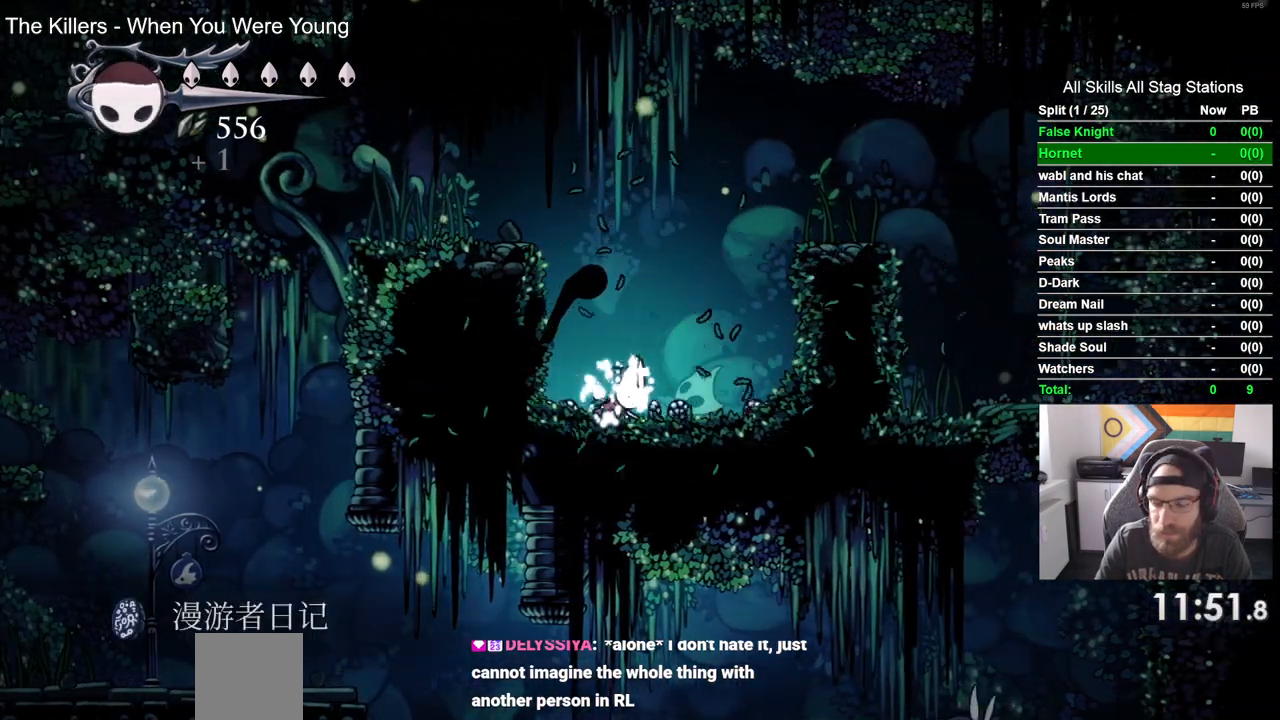
{"buttons": ["DPAD_RIGHT"], "left_stick": "center", "right_stick": "center", "events": []}
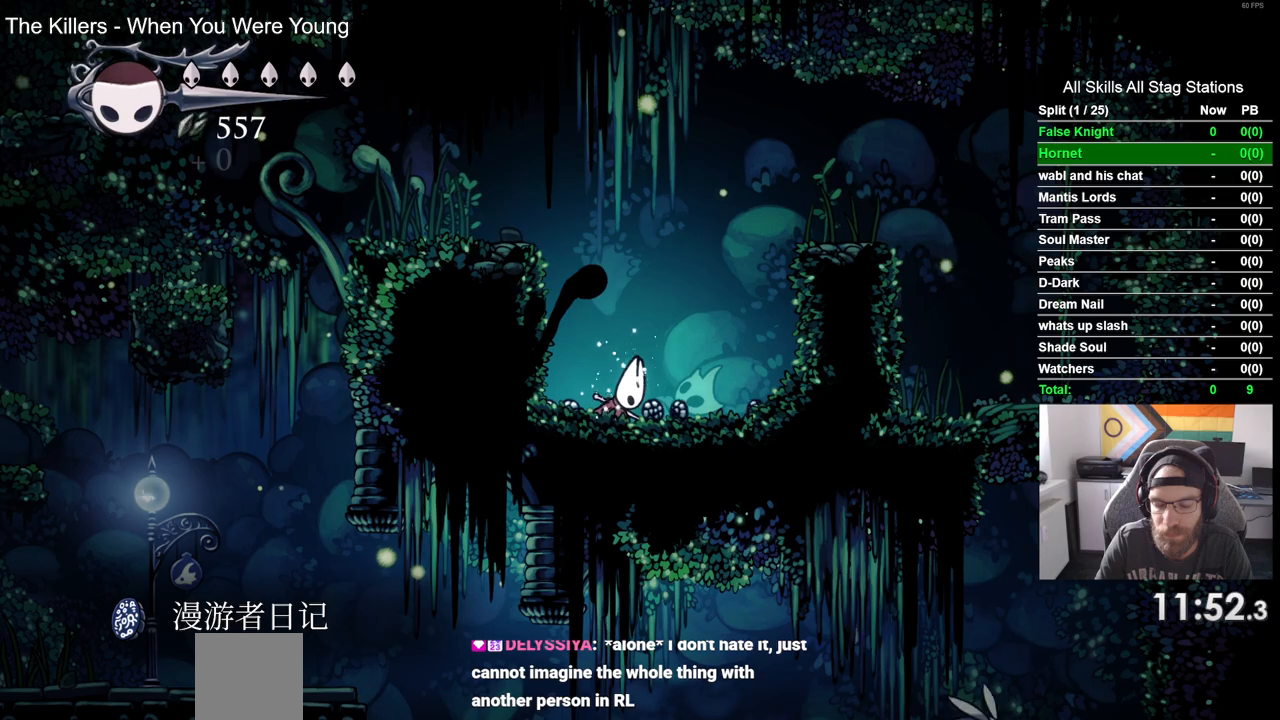
{"buttons": ["DPAD_RIGHT"], "left_stick": "center", "right_stick": "center", "events": []}
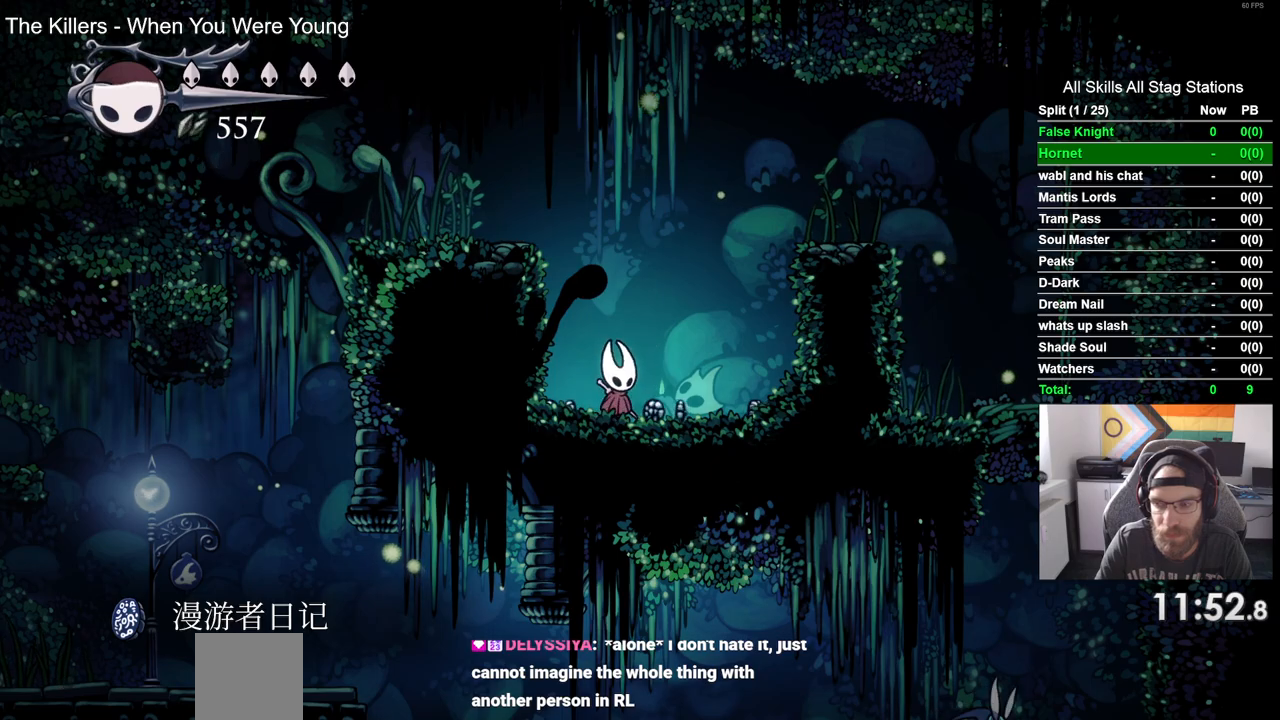
{"buttons": ["DPAD_RIGHT"], "left_stick": "center", "right_stick": "center", "events": []}
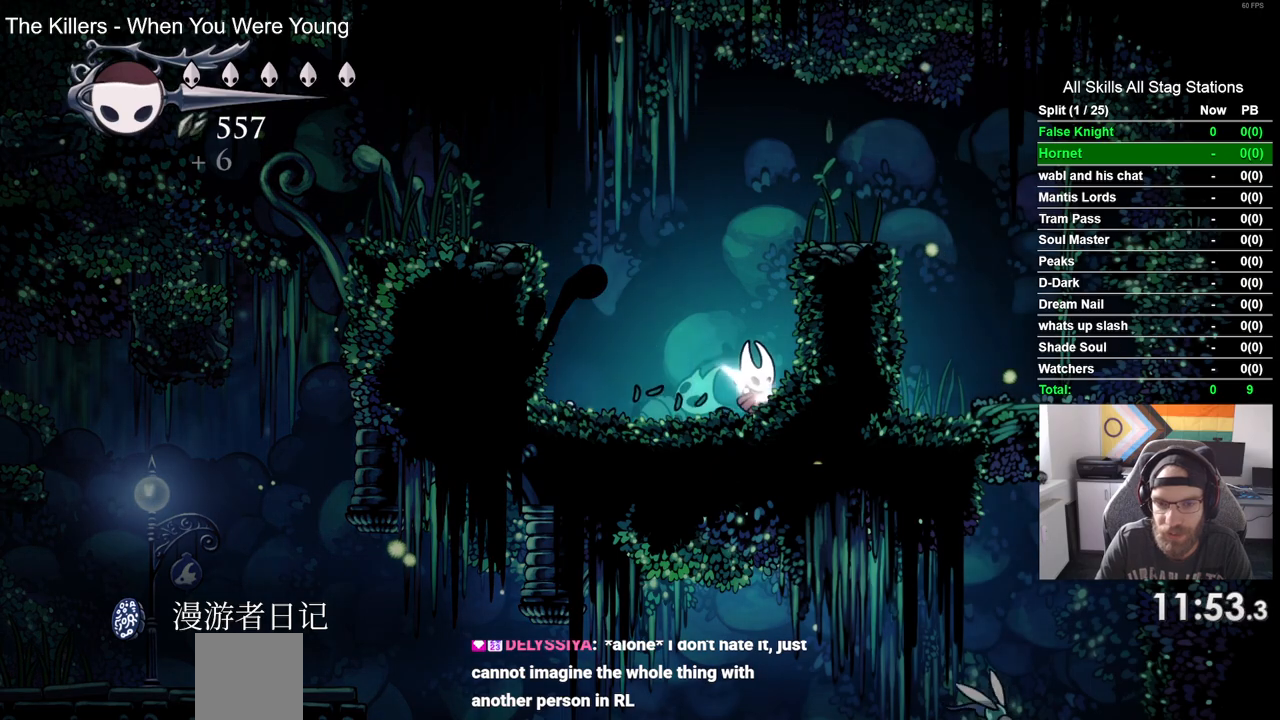
{"buttons": ["DPAD_LEFT"], "left_stick": "center", "right_stick": "center", "events": [[67, "DPAD_RIGHT", "up"], [100, "DPAD_LEFT", "down"]]}
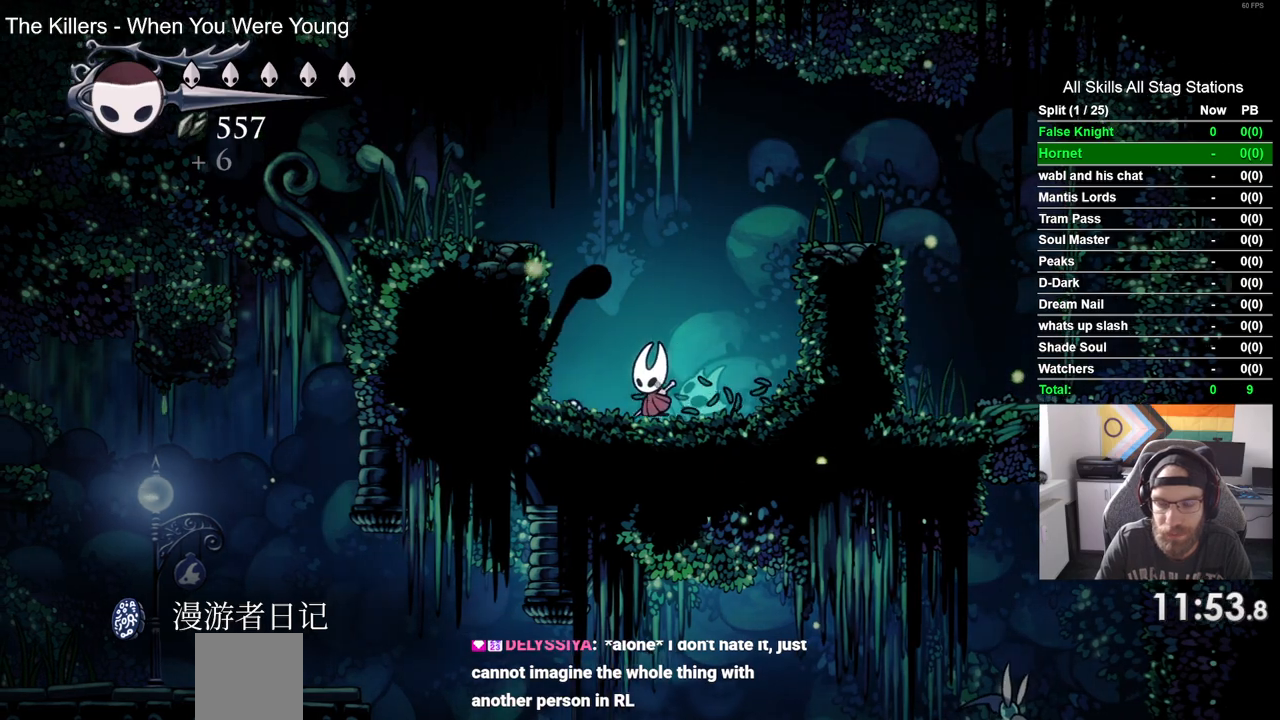
{"buttons": ["CROSS", "DPAD_LEFT"], "left_stick": "center", "right_stick": "center", "events": [[283, "CROSS", "down"]]}
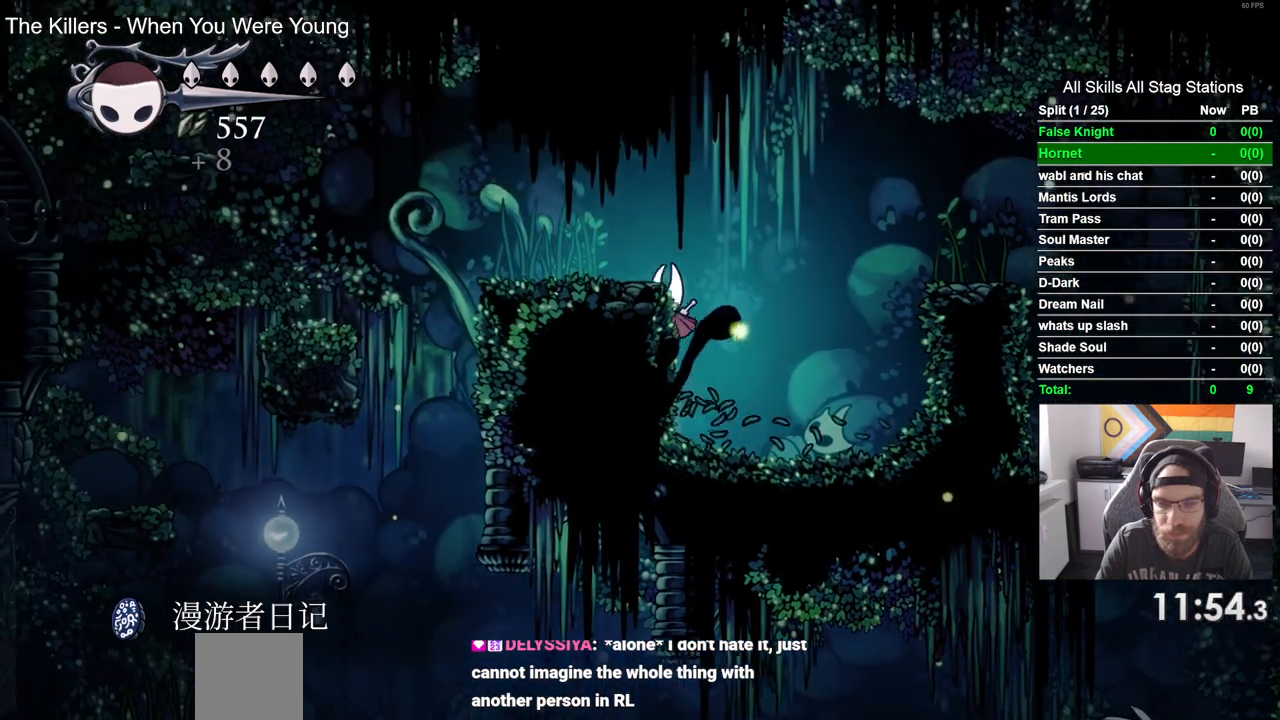
{"buttons": ["DPAD_LEFT"], "left_stick": "center", "right_stick": "center", "events": [[133, "CROSS", "up"]]}
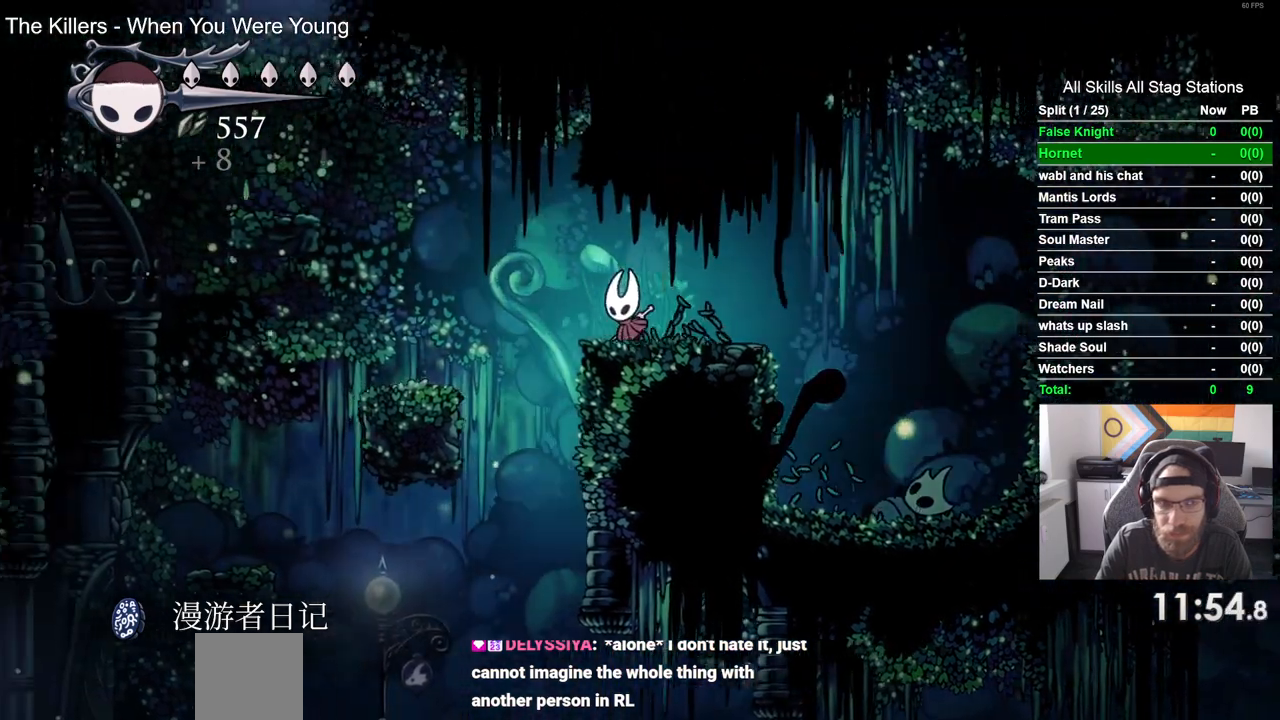
{"buttons": ["DPAD_LEFT"], "left_stick": "center", "right_stick": "center", "events": []}
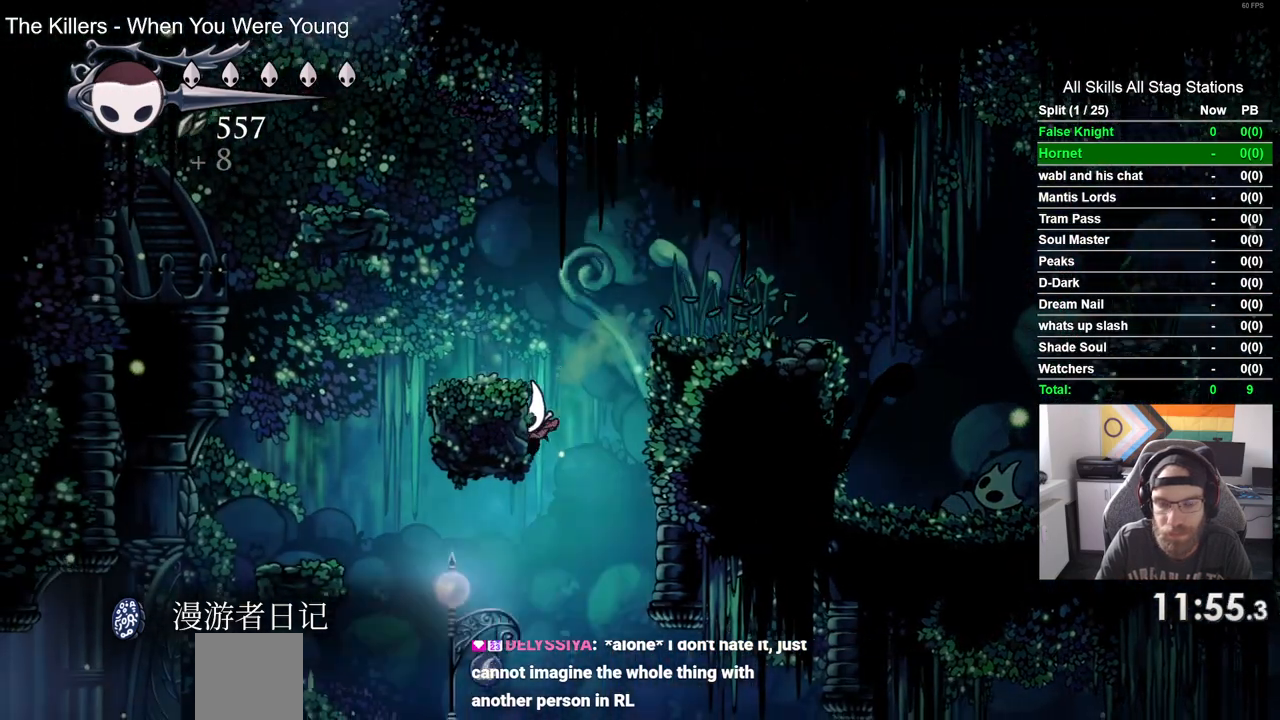
{"buttons": ["DPAD_LEFT"], "left_stick": "center", "right_stick": "center", "events": [[233, "SQUARE", "down"], [417, "SQUARE", "up"]]}
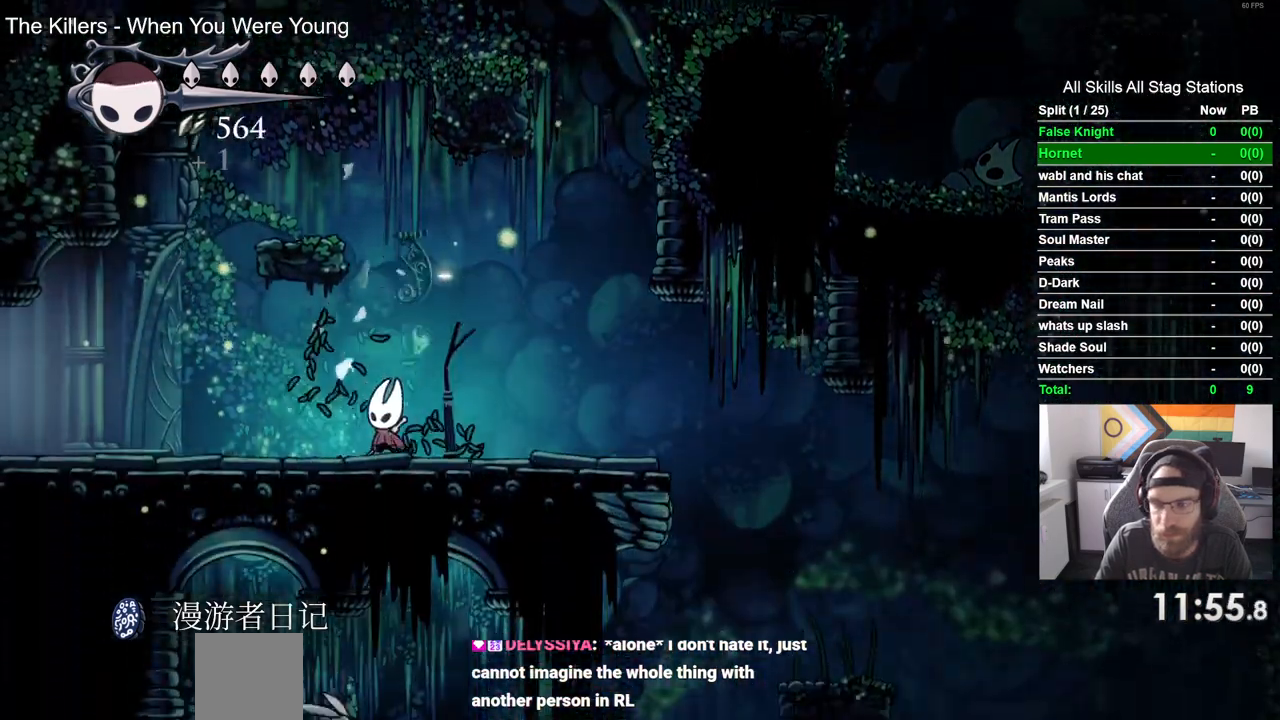
{"buttons": ["DPAD_LEFT"], "left_stick": "center", "right_stick": "center", "events": [[217, "SQUARE", "down"], [383, "SQUARE", "up"]]}
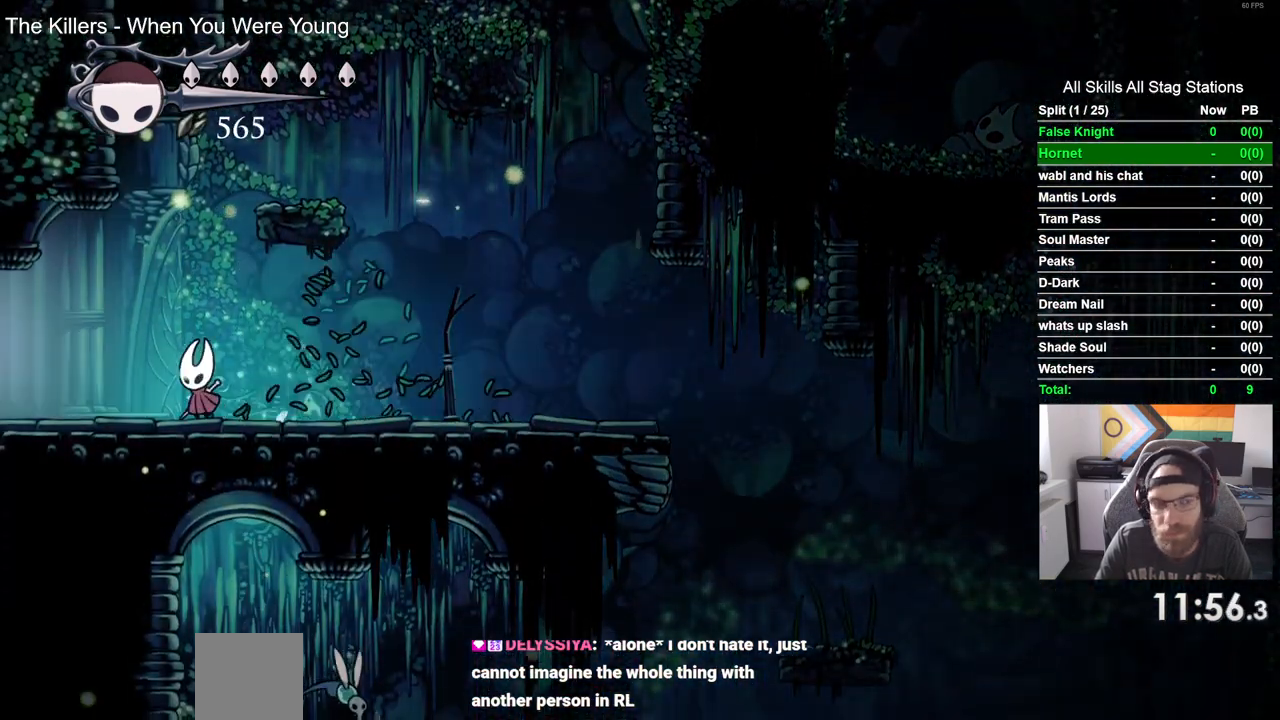
{"buttons": ["DPAD_LEFT"], "left_stick": "center", "right_stick": "center", "events": [[167, "SQUARE", "down"], [317, "SQUARE", "up"]]}
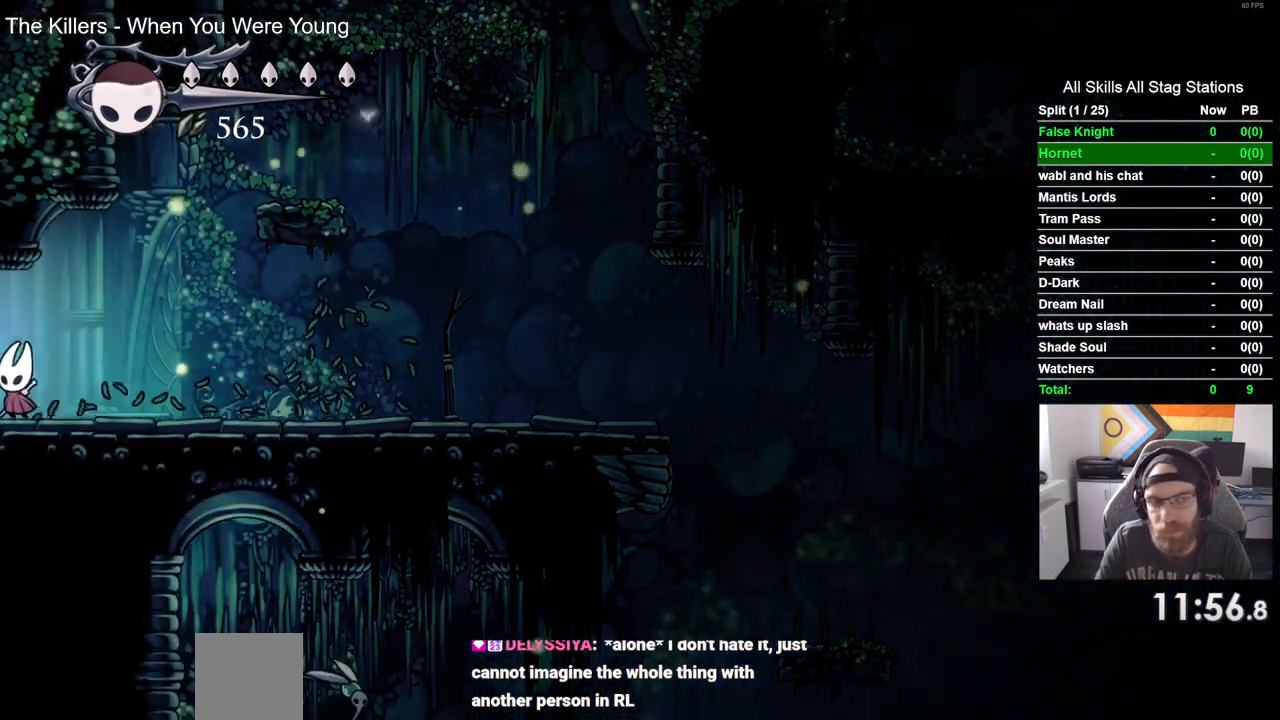
{"buttons": ["DPAD_LEFT"], "left_stick": "center", "right_stick": "center", "events": [[367, "DPAD_LEFT", "up"], [483, "DPAD_LEFT", "down"]]}
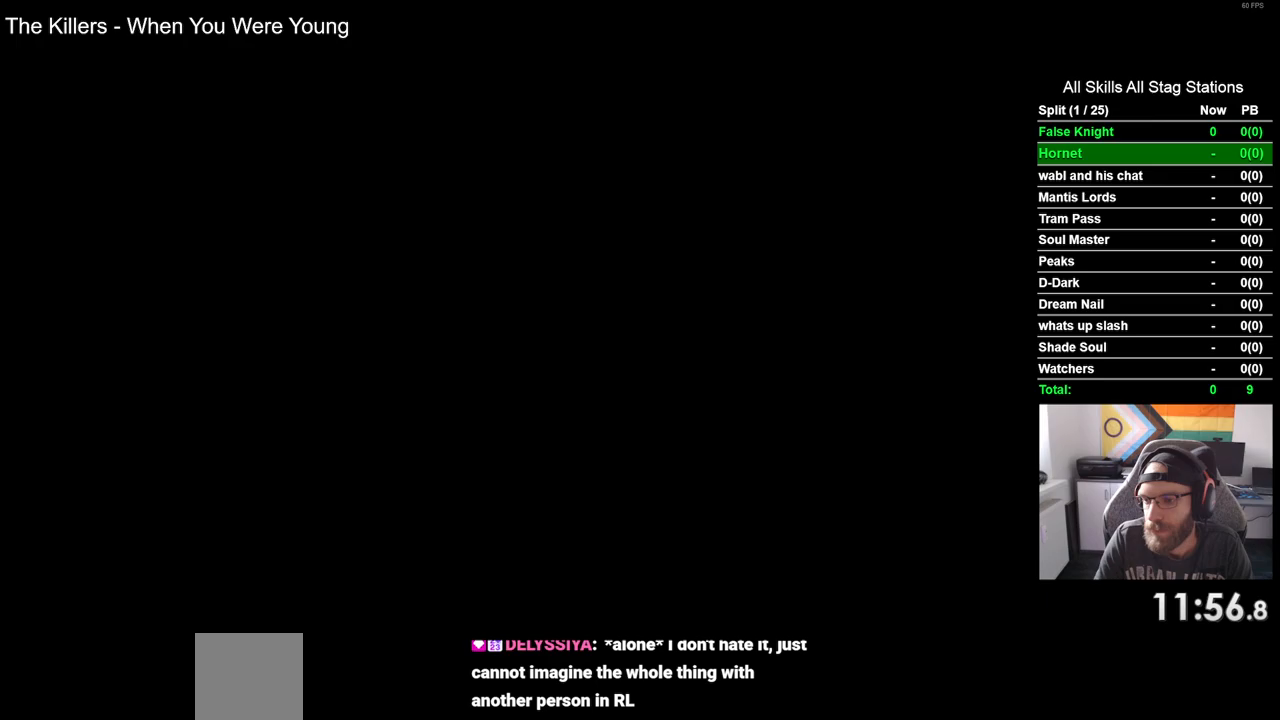
{"buttons": ["DPAD_LEFT"], "left_stick": "center", "right_stick": "center", "events": []}
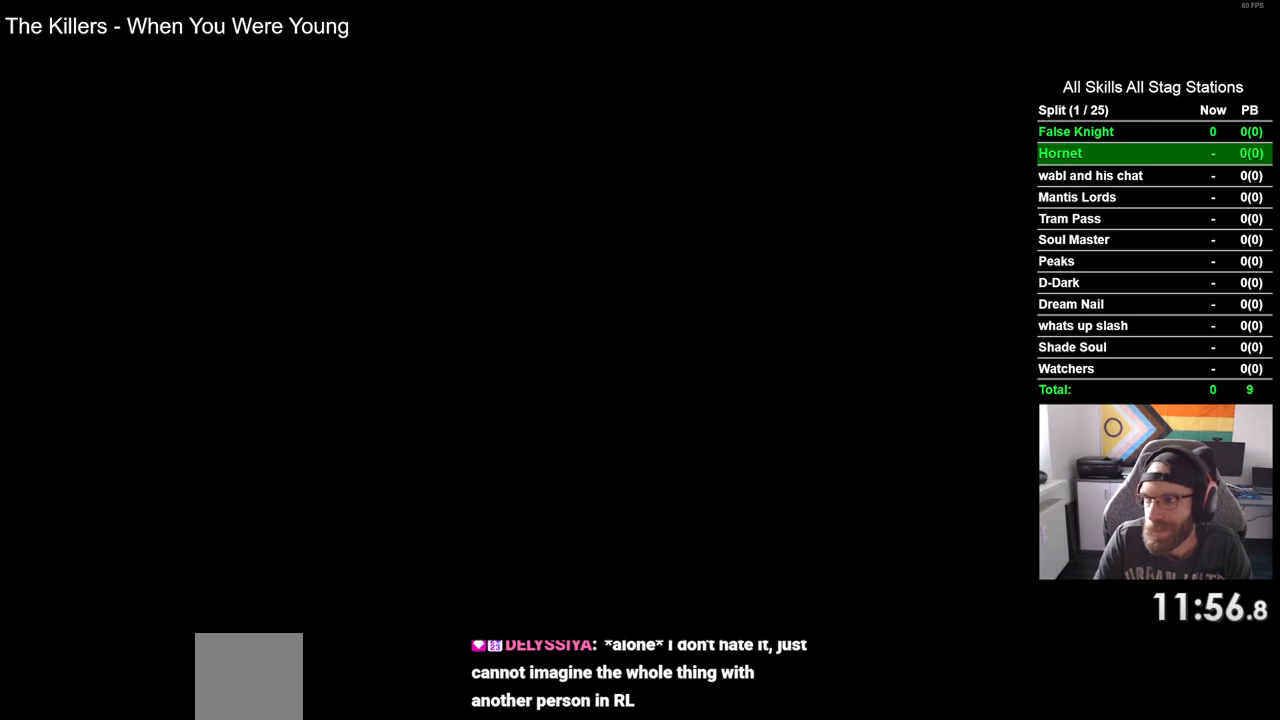
{"buttons": ["DPAD_LEFT"], "left_stick": "center", "right_stick": "center", "events": []}
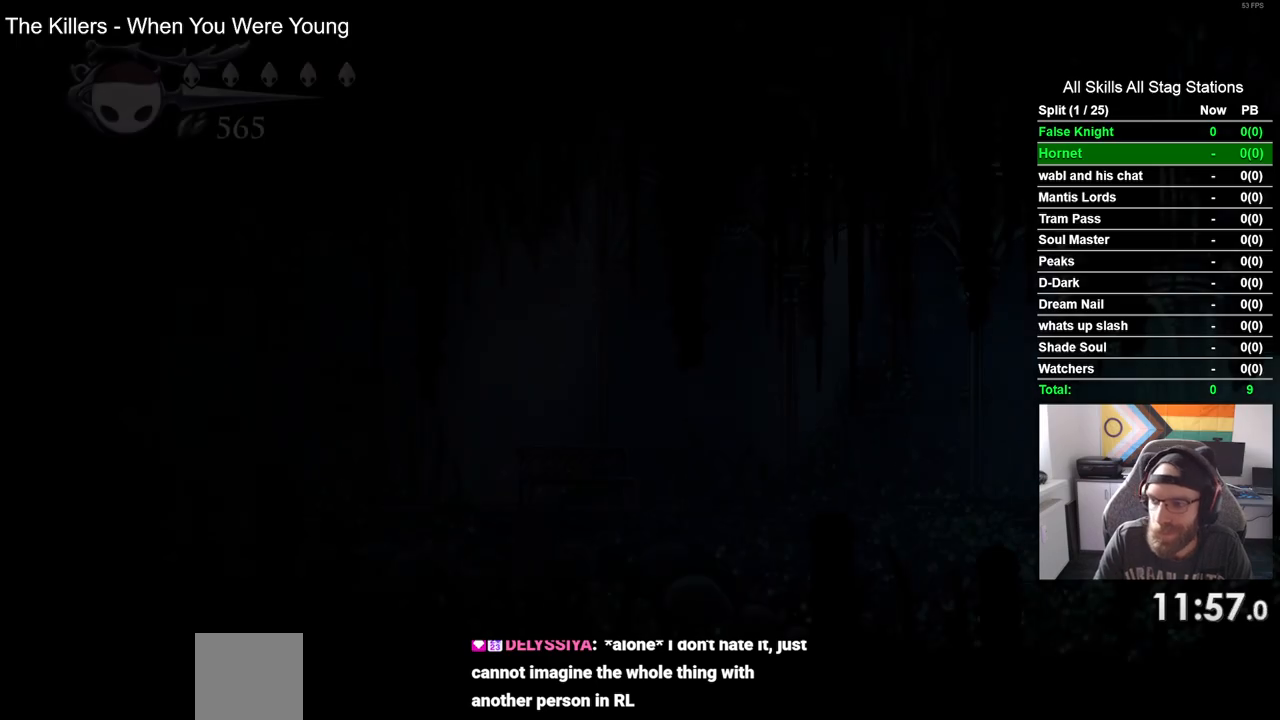
{"buttons": ["SQUARE", "DPAD_LEFT"], "left_stick": "center", "right_stick": "center", "events": [[417, "SQUARE", "down"]]}
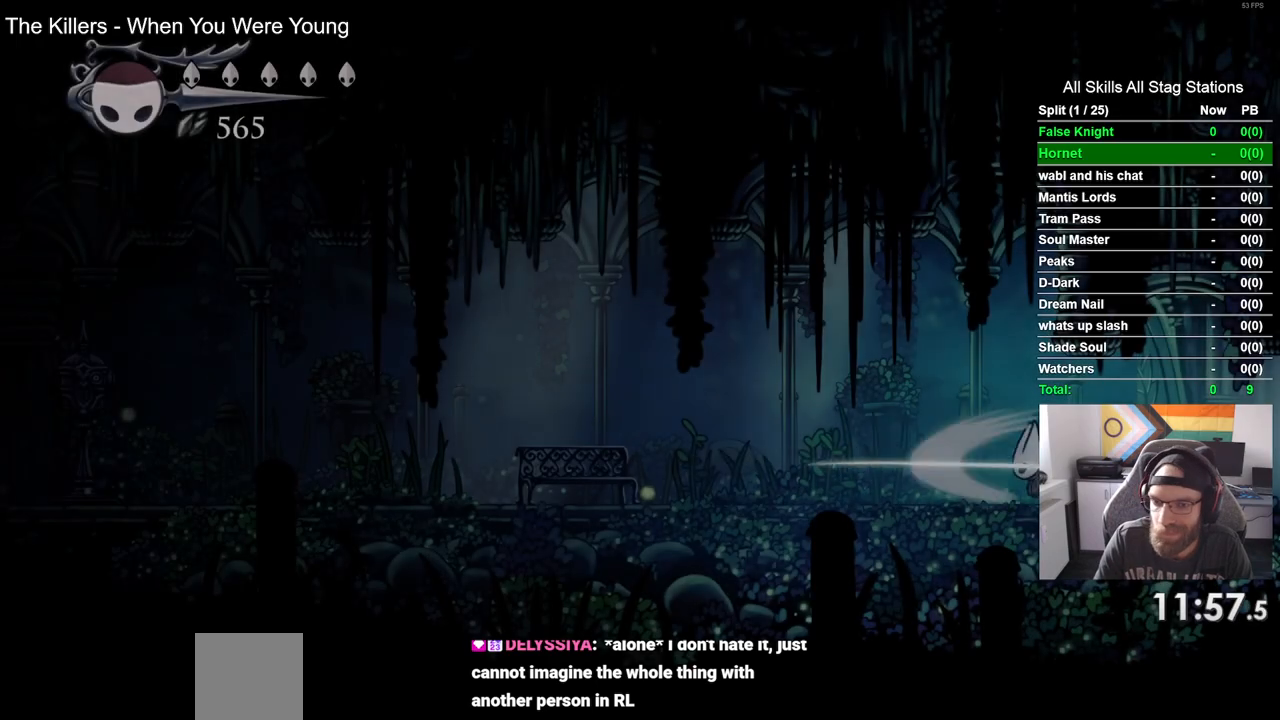
{"buttons": ["DPAD_LEFT"], "left_stick": "center", "right_stick": "center", "events": [[100, "SQUARE", "up"], [350, "SQUARE", "down"], [500, "SQUARE", "up"]]}
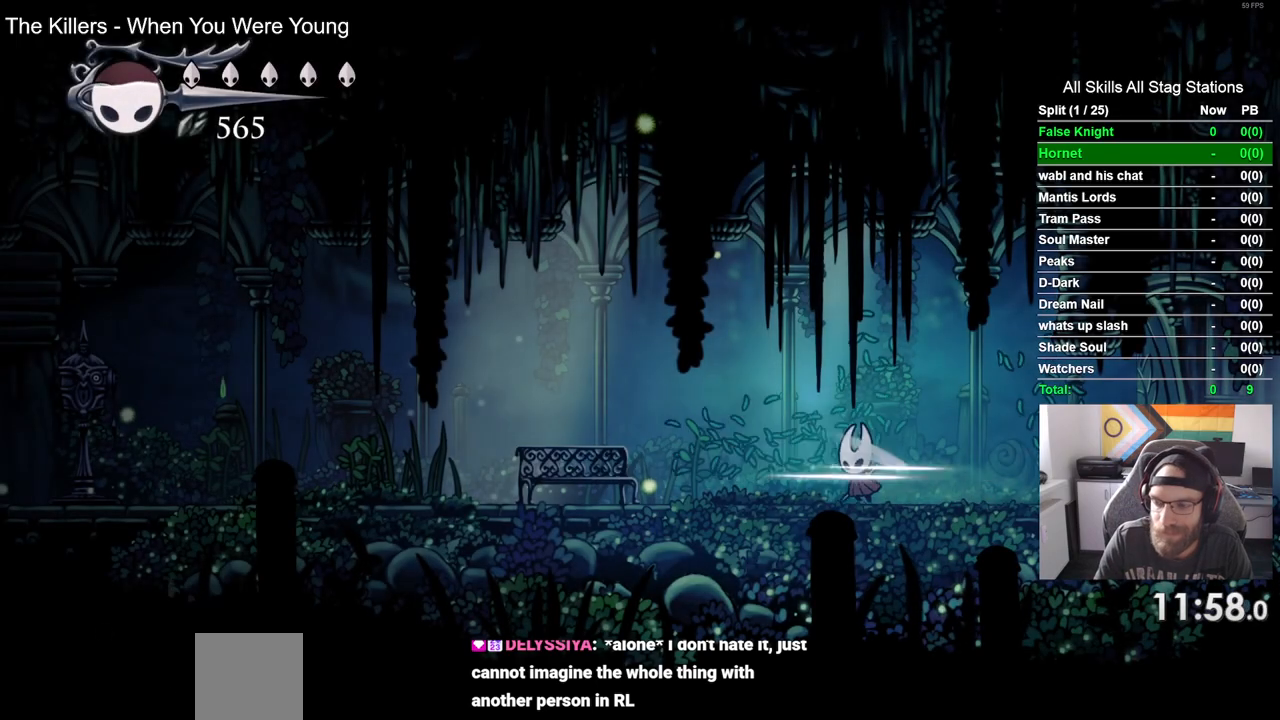
{"buttons": ["DPAD_LEFT"], "left_stick": "center", "right_stick": "center", "events": [[283, "SQUARE", "down"], [467, "SQUARE", "up"]]}
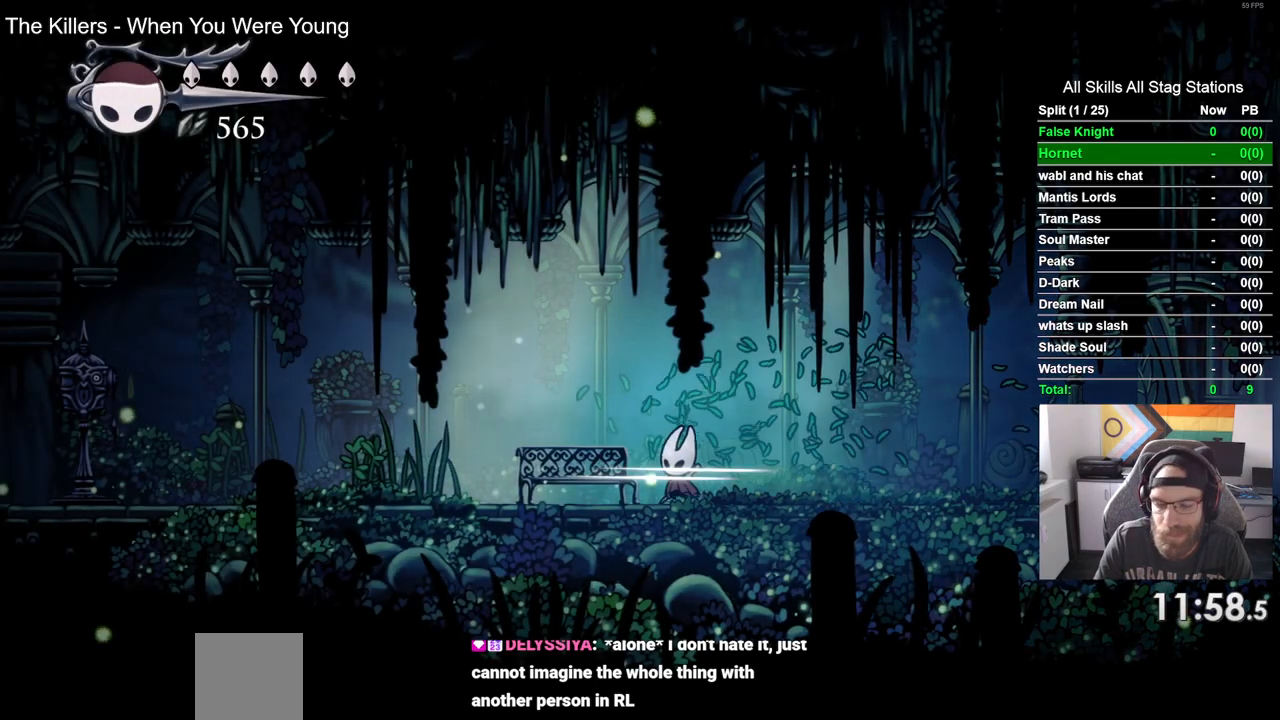
{"buttons": ["DPAD_LEFT"], "left_stick": "center", "right_stick": "center", "events": [[217, "SQUARE", "down"], [400, "SQUARE", "up"]]}
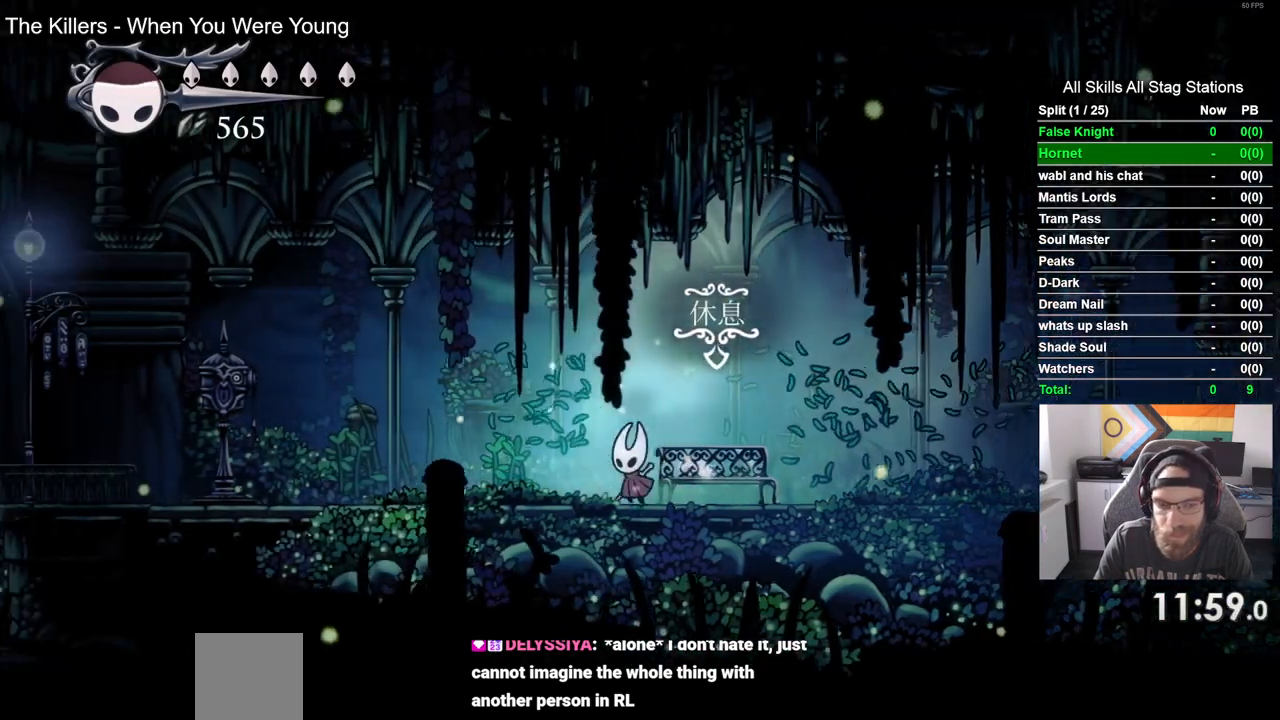
{"buttons": ["DPAD_LEFT"], "left_stick": "center", "right_stick": "center", "events": [[150, "SQUARE", "down"], [317, "SQUARE", "up"]]}
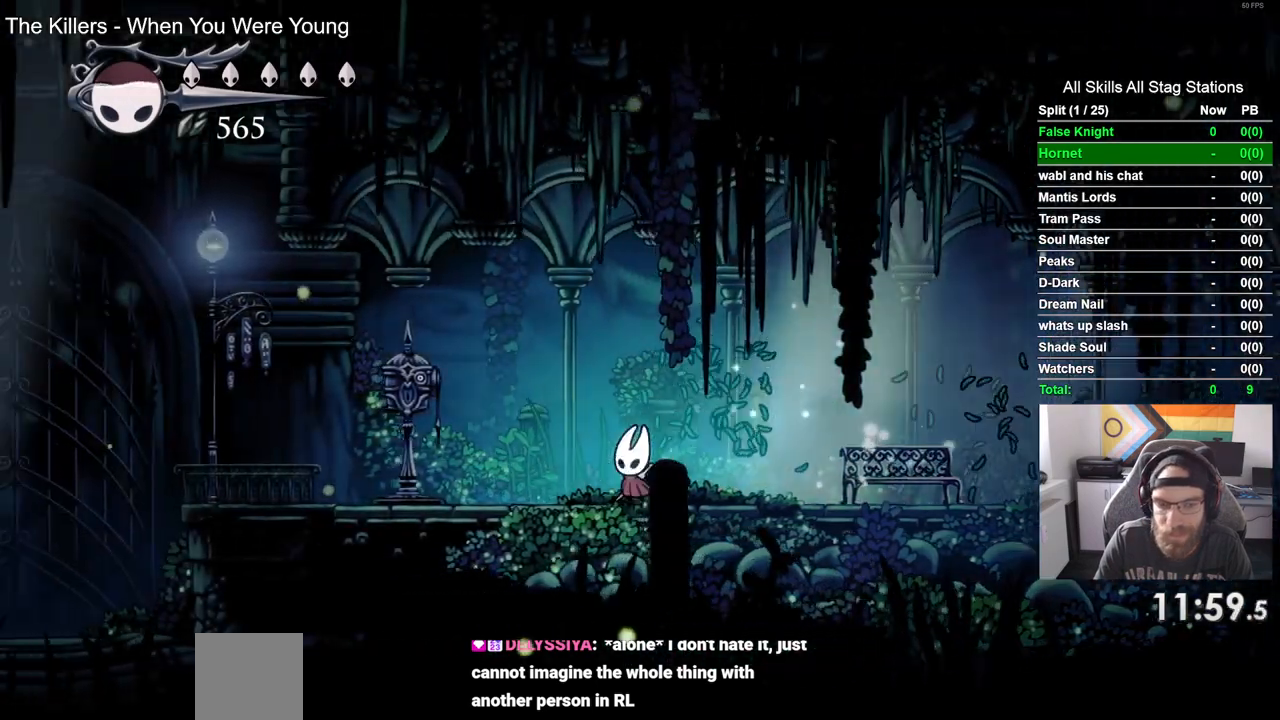
{"buttons": ["DPAD_UP", "DPAD_LEFT"], "left_stick": "center", "right_stick": "center", "events": [[100, "SQUARE", "down"], [283, "SQUARE", "up"], [417, "DPAD_UP", "down"]]}
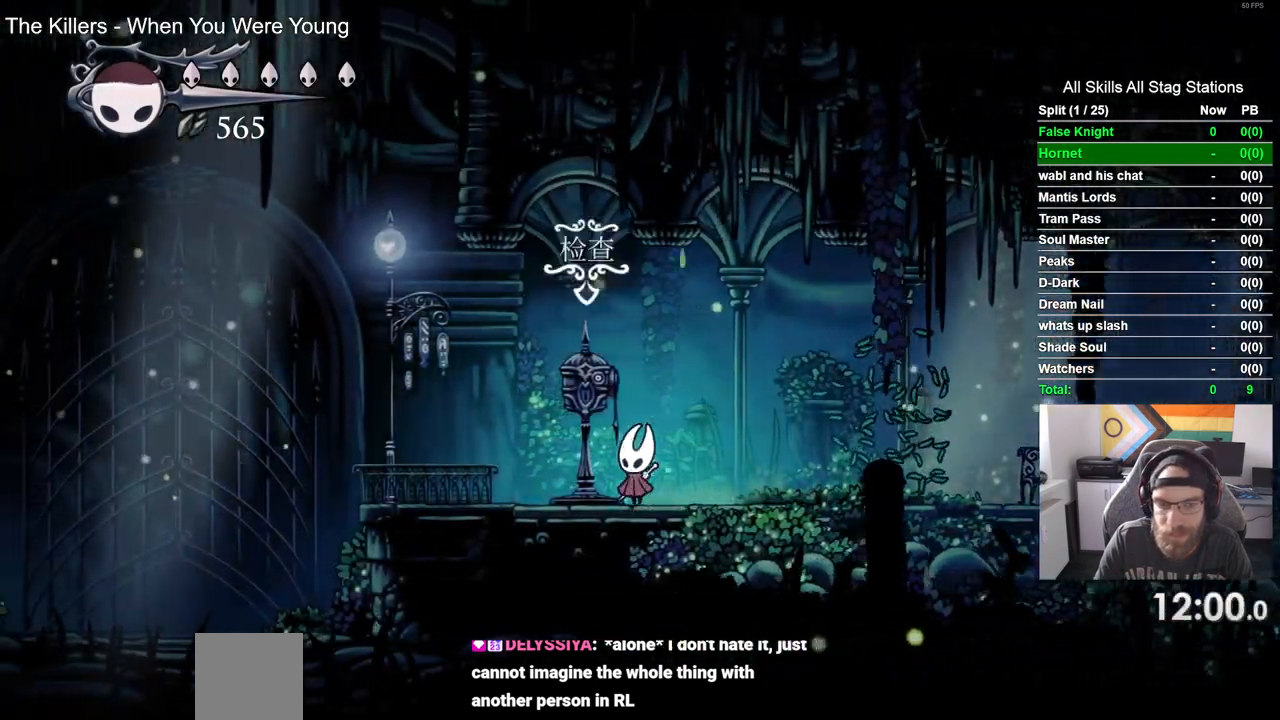
{"buttons": [], "left_stick": "center", "right_stick": "center", "events": [[217, "DPAD_LEFT", "up"], [217, "DPAD_UP", "up"]]}
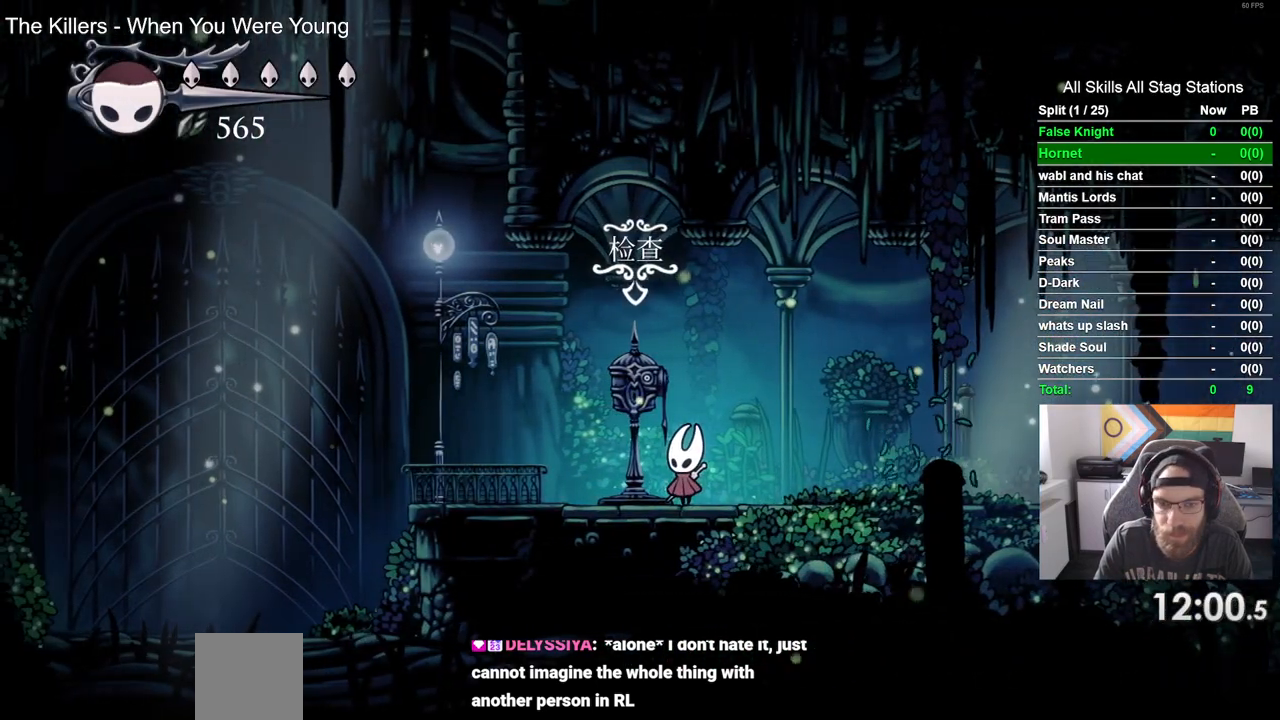
{"buttons": [], "left_stick": "center", "right_stick": "center"}
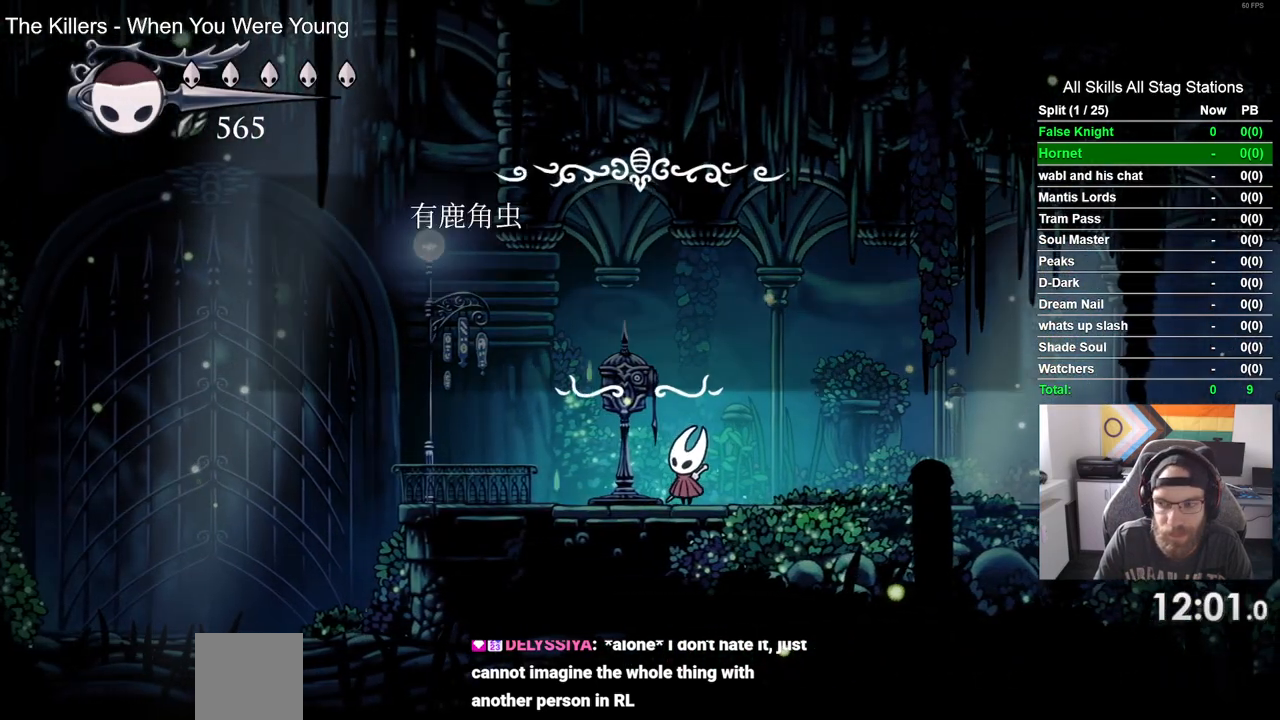
{"buttons": ["DPAD_LEFT"], "left_stick": "center", "right_stick": "center", "events": [[467, "DPAD_LEFT", "down"]]}
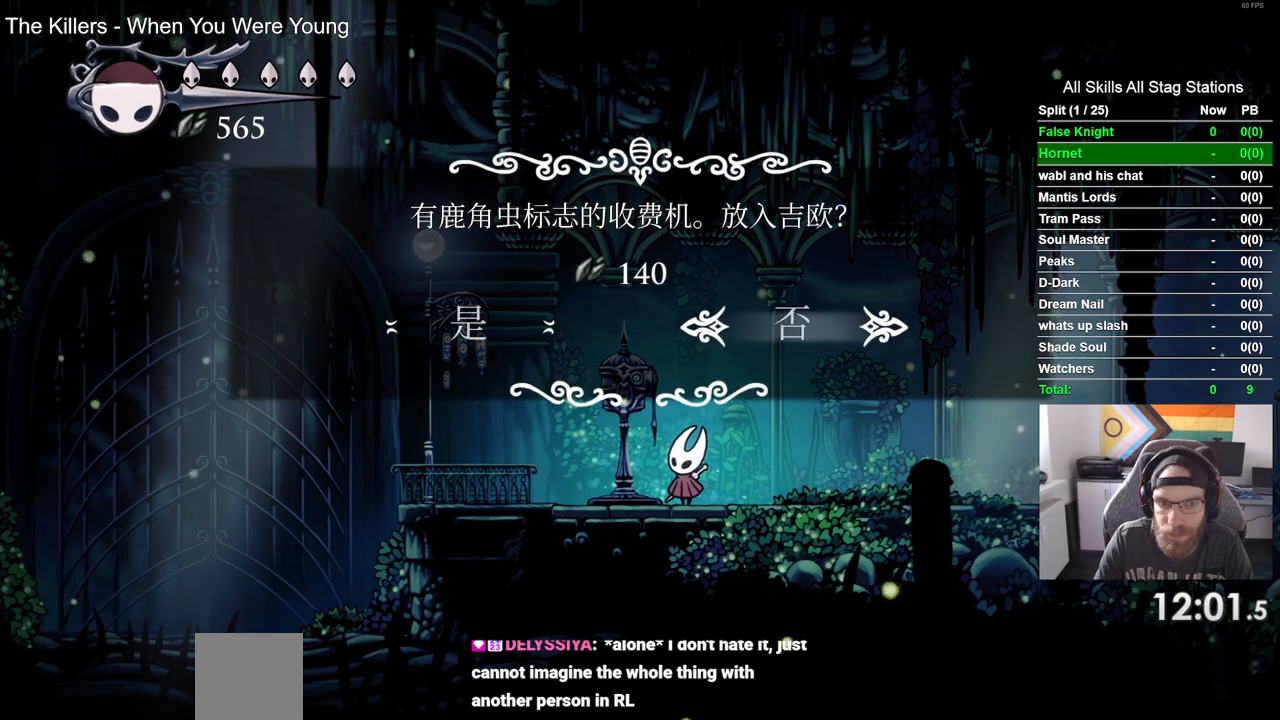
{"buttons": ["DPAD_RIGHT"], "left_stick": "center", "right_stick": "center", "events": [[33, "DPAD_LEFT", "up"], [133, "CROSS", "down"], [217, "CROSS", "up"], [367, "DPAD_RIGHT", "down"]]}
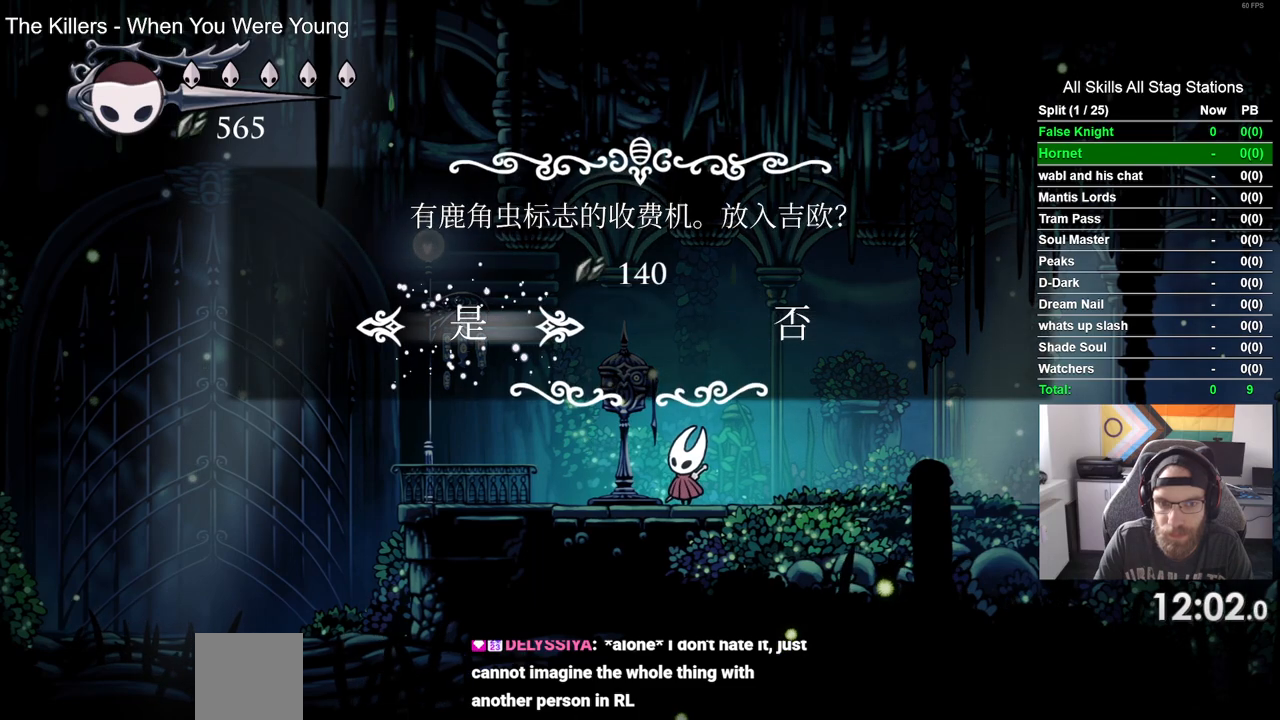
{"buttons": ["DPAD_RIGHT"], "left_stick": "center", "right_stick": "center", "events": []}